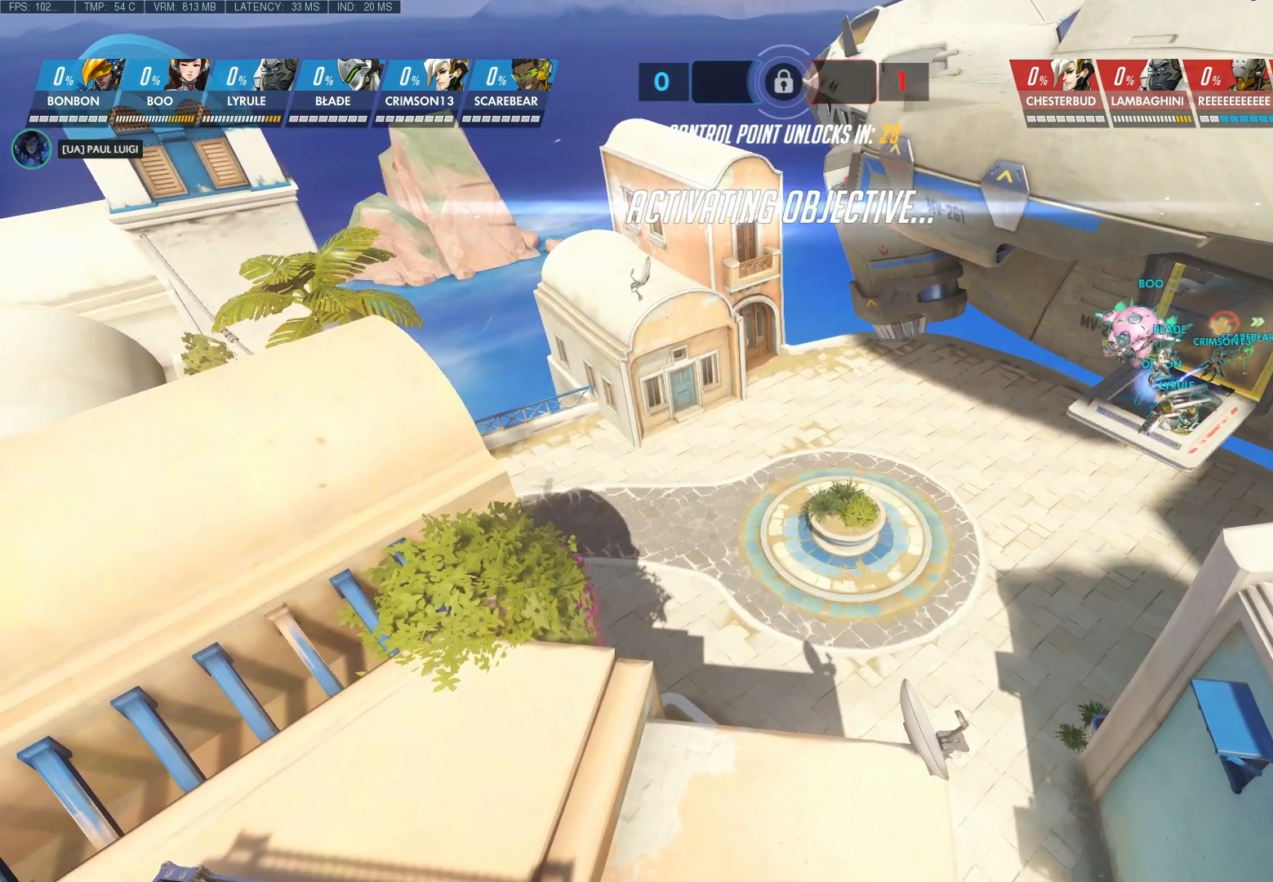
Gameplay with keyboard and mouse; each line is a JSON object with the keys and mouse buttons held at the frame after it. "events" lists presses ("down") and releases ("up") of "1", "2", "3", "4", "5", "a", "alt", "c", "ctrl", "d", "e", "f", "q", "r", "s", "shift", "space", "tab", "v", "w", "x", "z", "mouse_left", "mouse_middle", "mouse_right", "mouse_wheel_up" and "mouse_wheel_down" between this image and that frame as [ms after this image, input, new state], when the widget could be followed in between. "mouse_left", "mouse_middle", "mouse_right", "mouse_wheel_up", "mouse_wheel_down" = the "left", "middle", "right", "wheel_up", "wheel_down" buttons of the "mouse" list. No other keys are recorded. Not read: mouse_move.
{"keys": [], "mouse": ["right"], "events": [[267, "mouse_right", "down"]]}
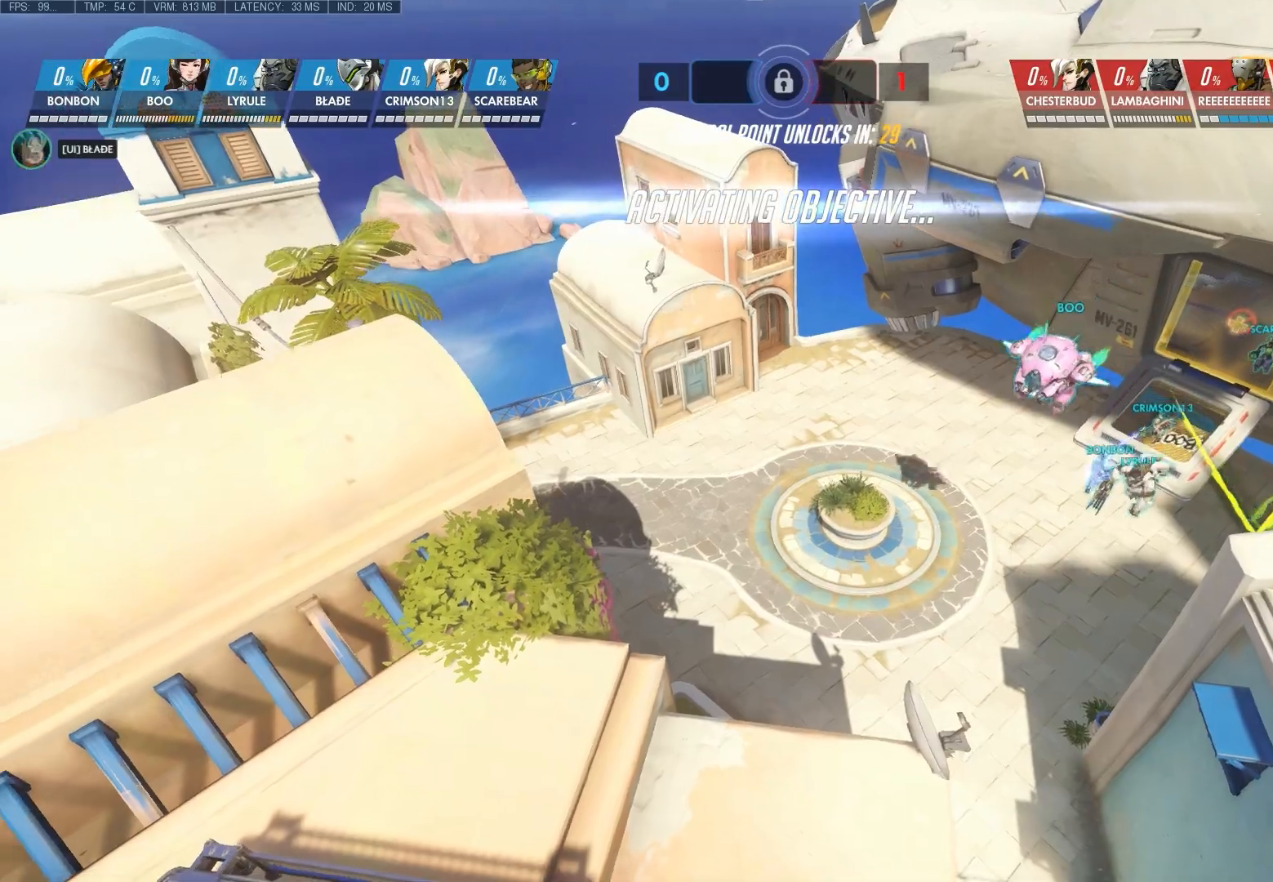
{"keys": ["d"], "mouse": ["right"], "events": [[117, "d", "down"]]}
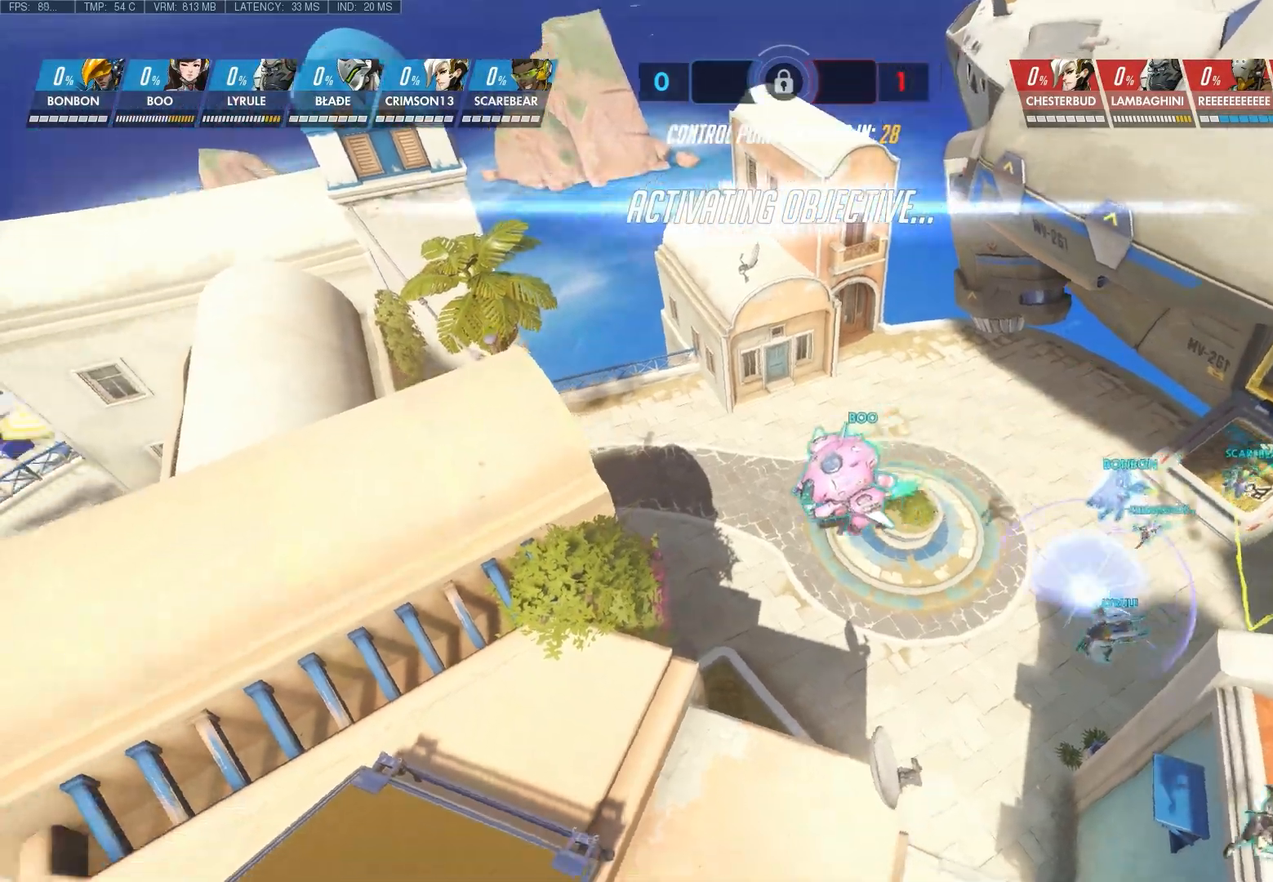
{"keys": ["d"], "mouse": [], "events": [[350, "mouse_right", "up"]]}
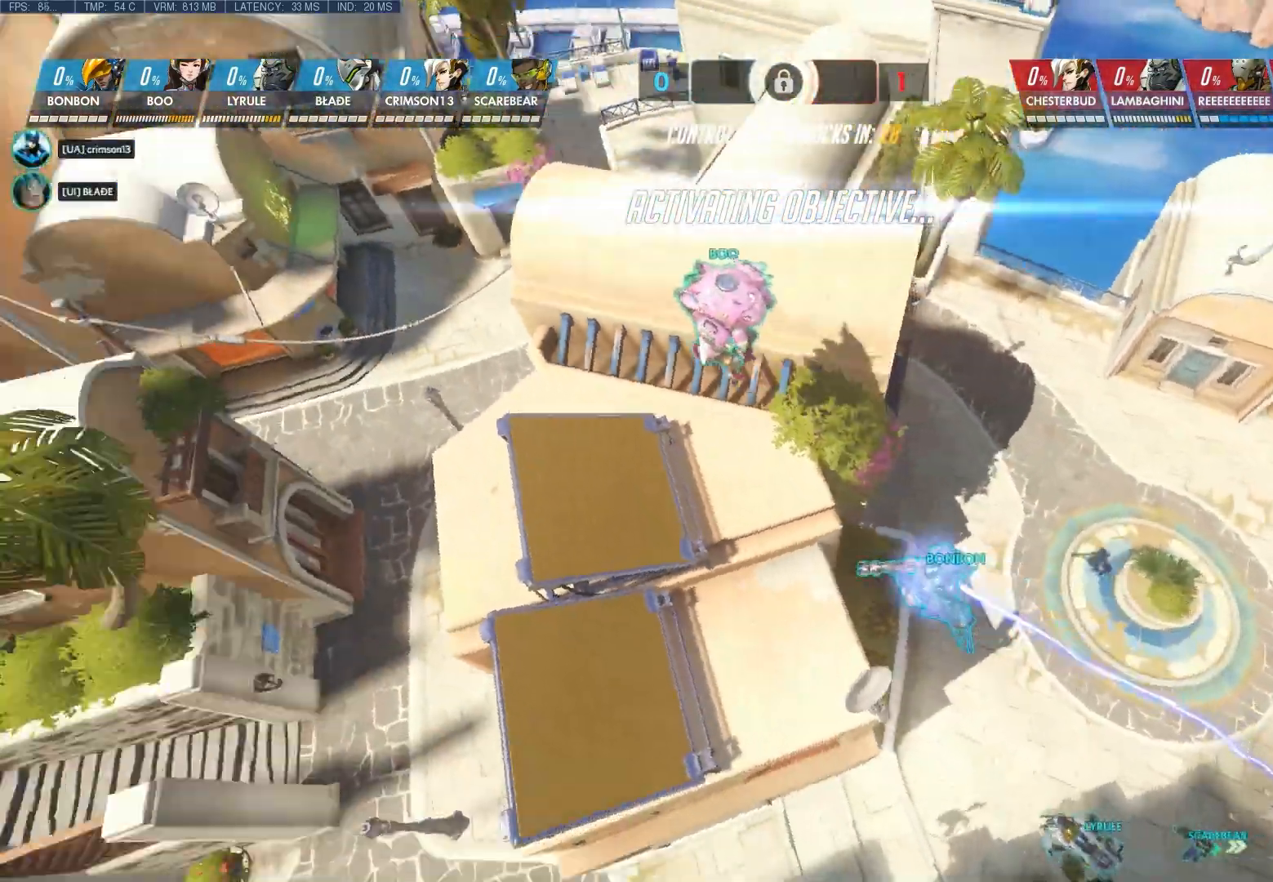
{"keys": ["d"], "mouse": [], "events": []}
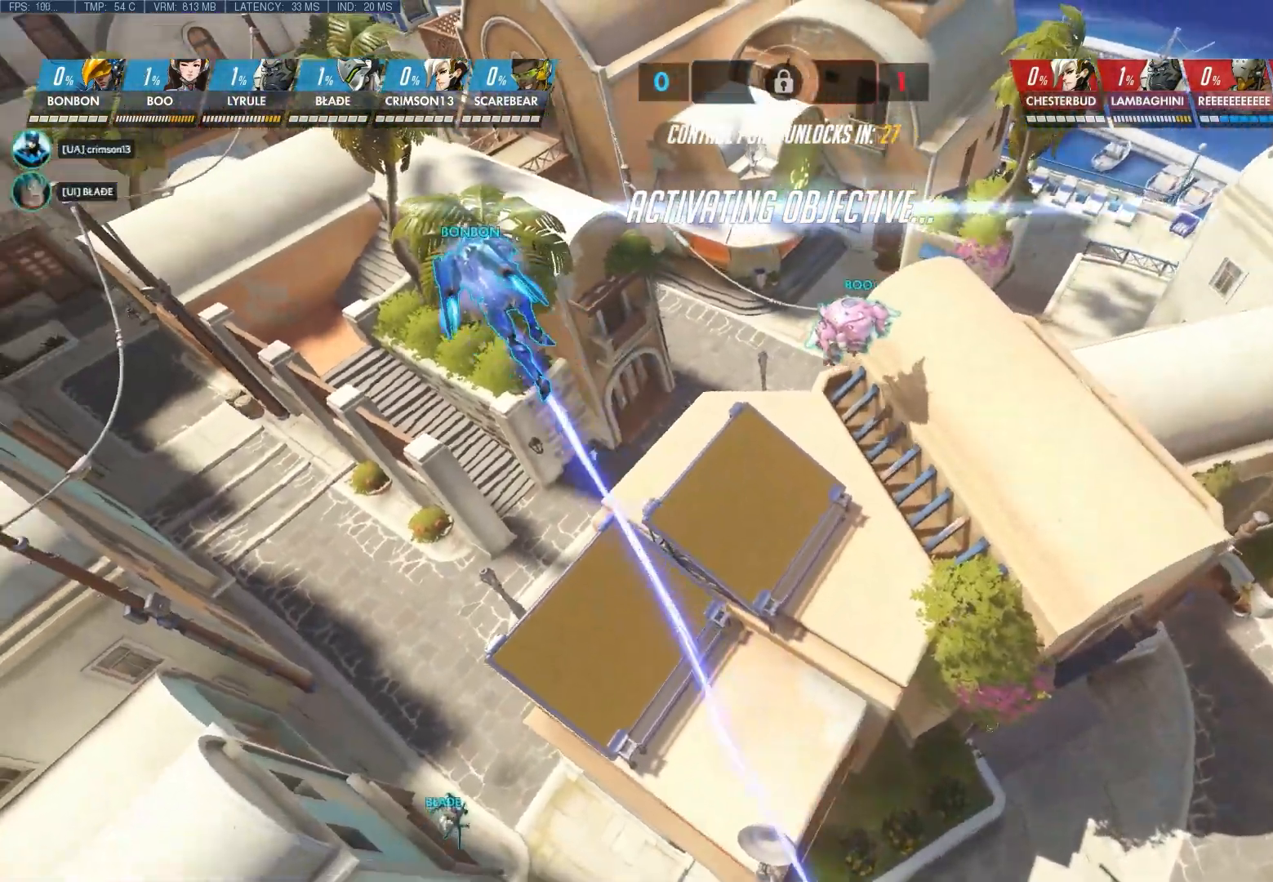
{"keys": ["d"], "mouse": ["right"], "events": [[50, "mouse_right", "down"]]}
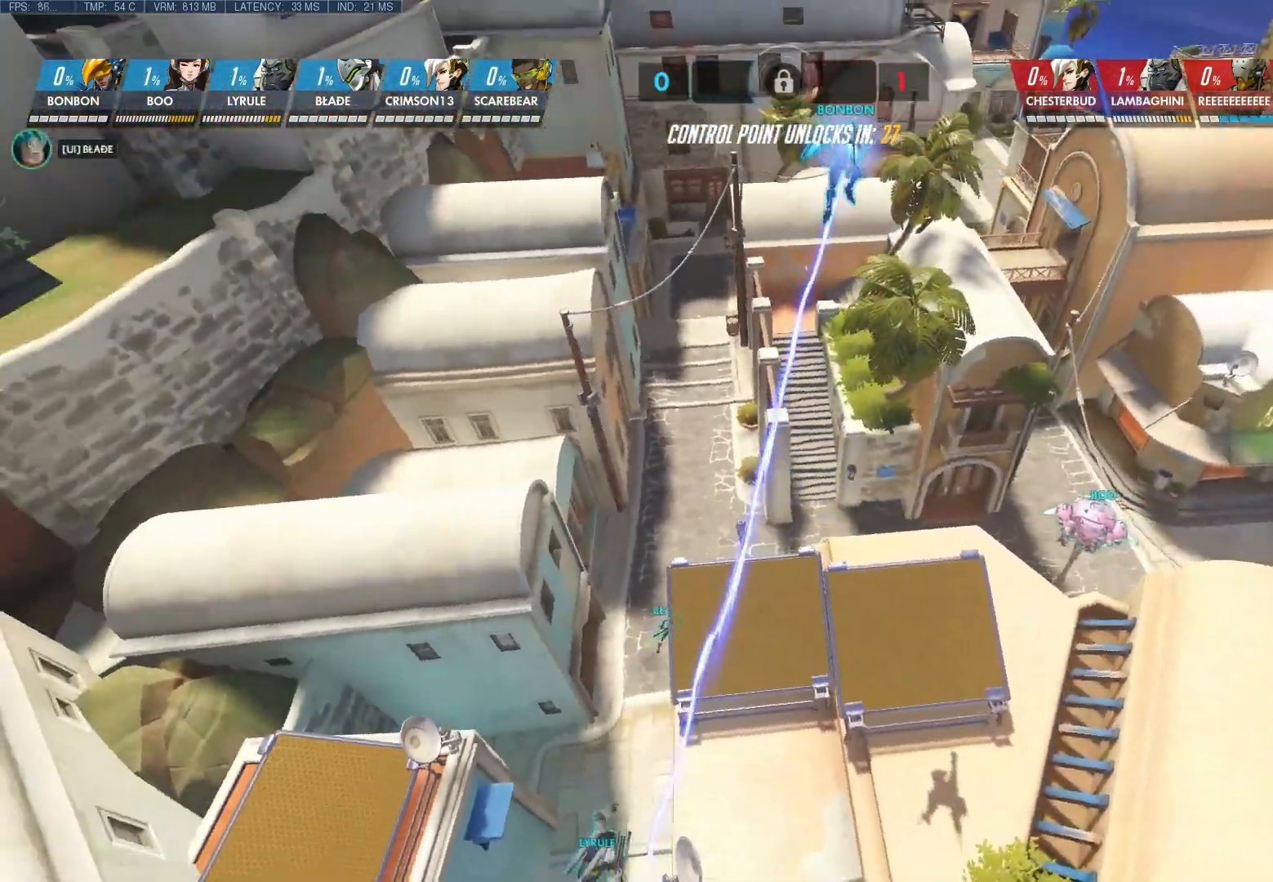
{"keys": ["d"], "mouse": [], "events": [[350, "mouse_right", "up"]]}
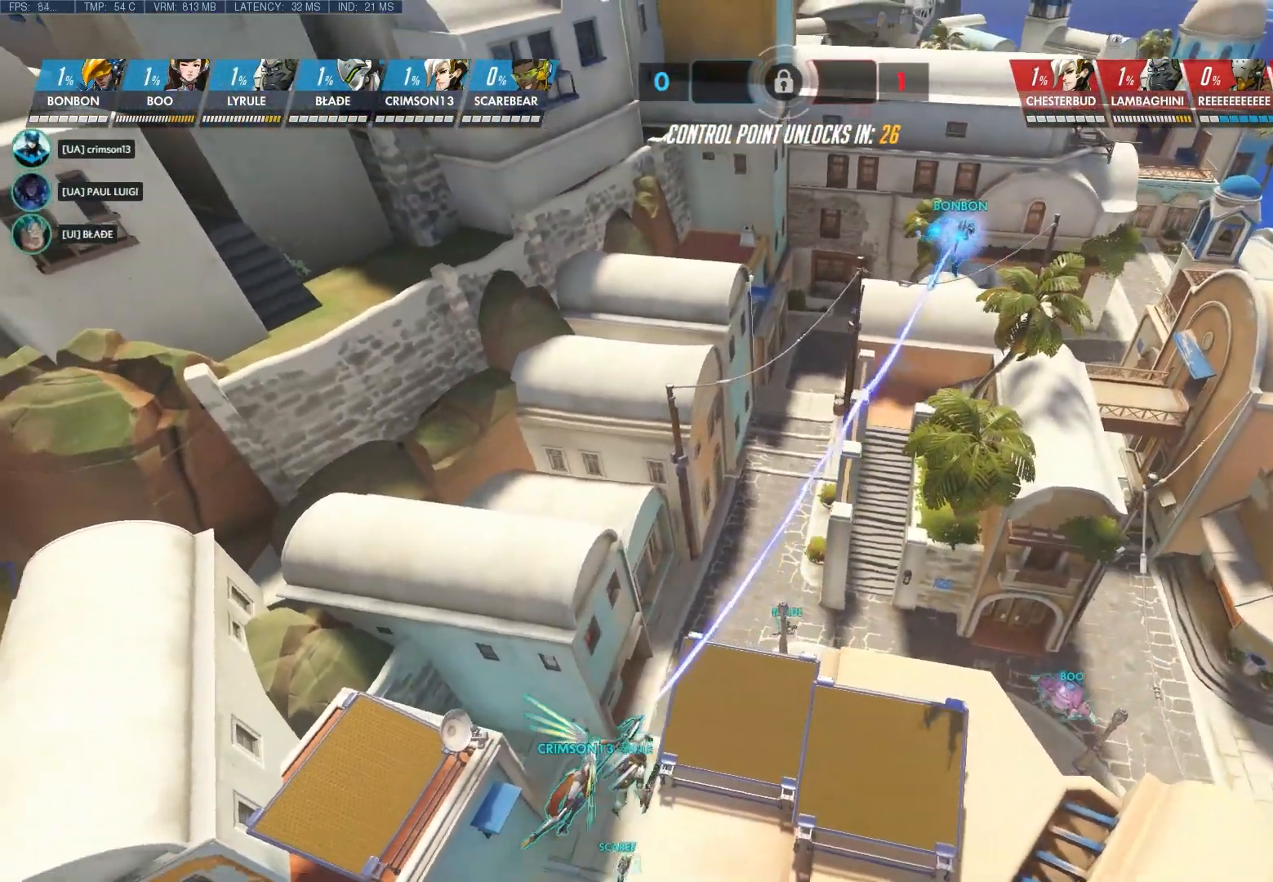
{"keys": ["d"], "mouse": [], "events": []}
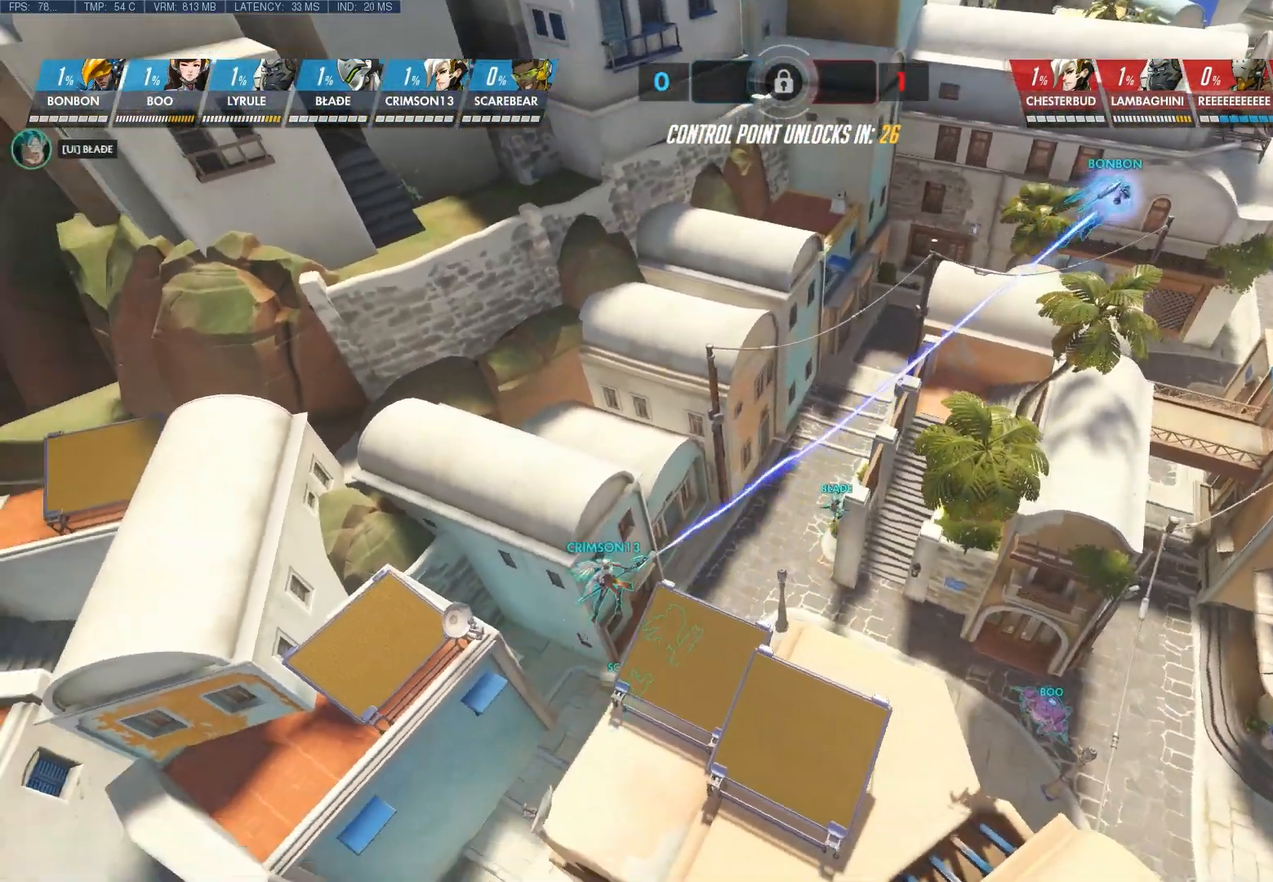
{"keys": ["d"], "mouse": [], "events": []}
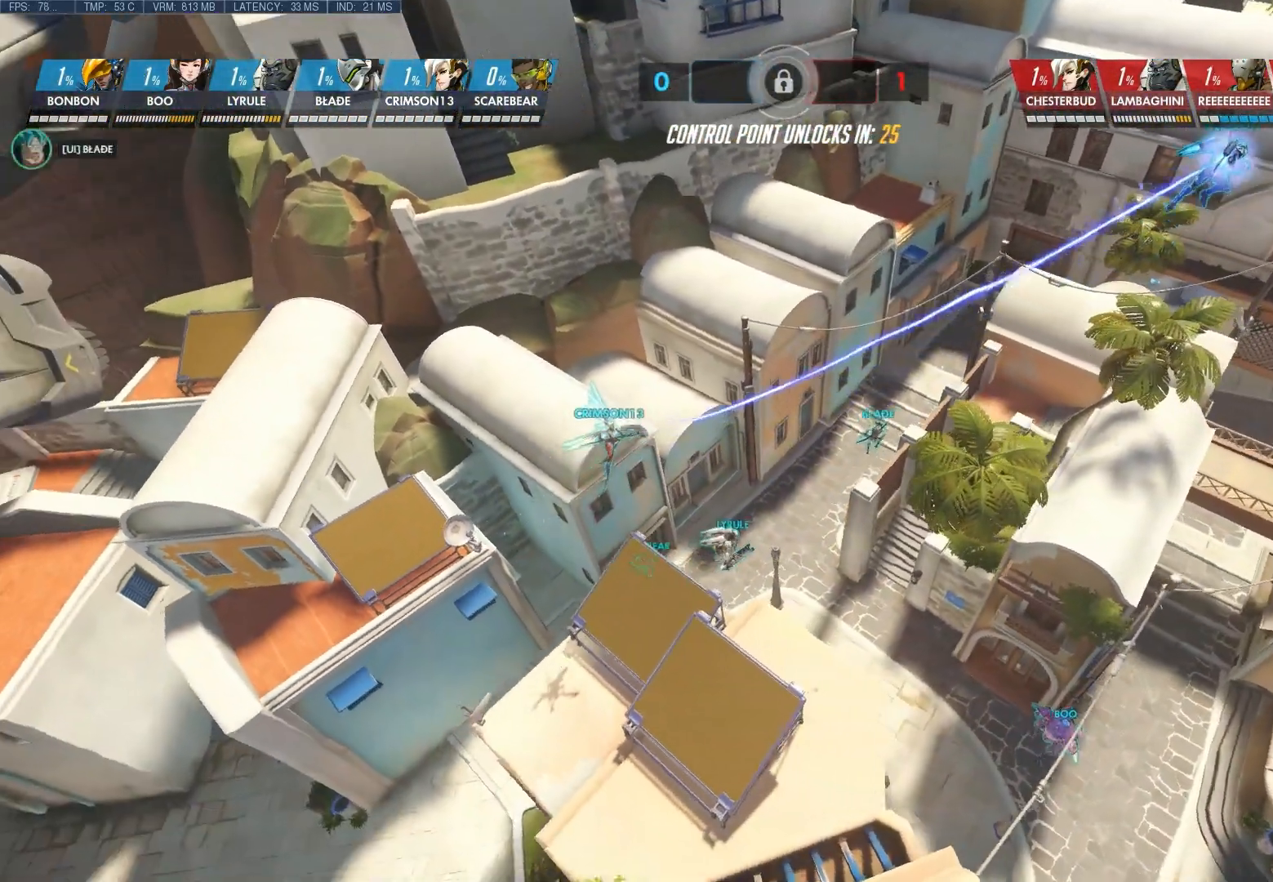
{"keys": ["d"], "mouse": [], "events": []}
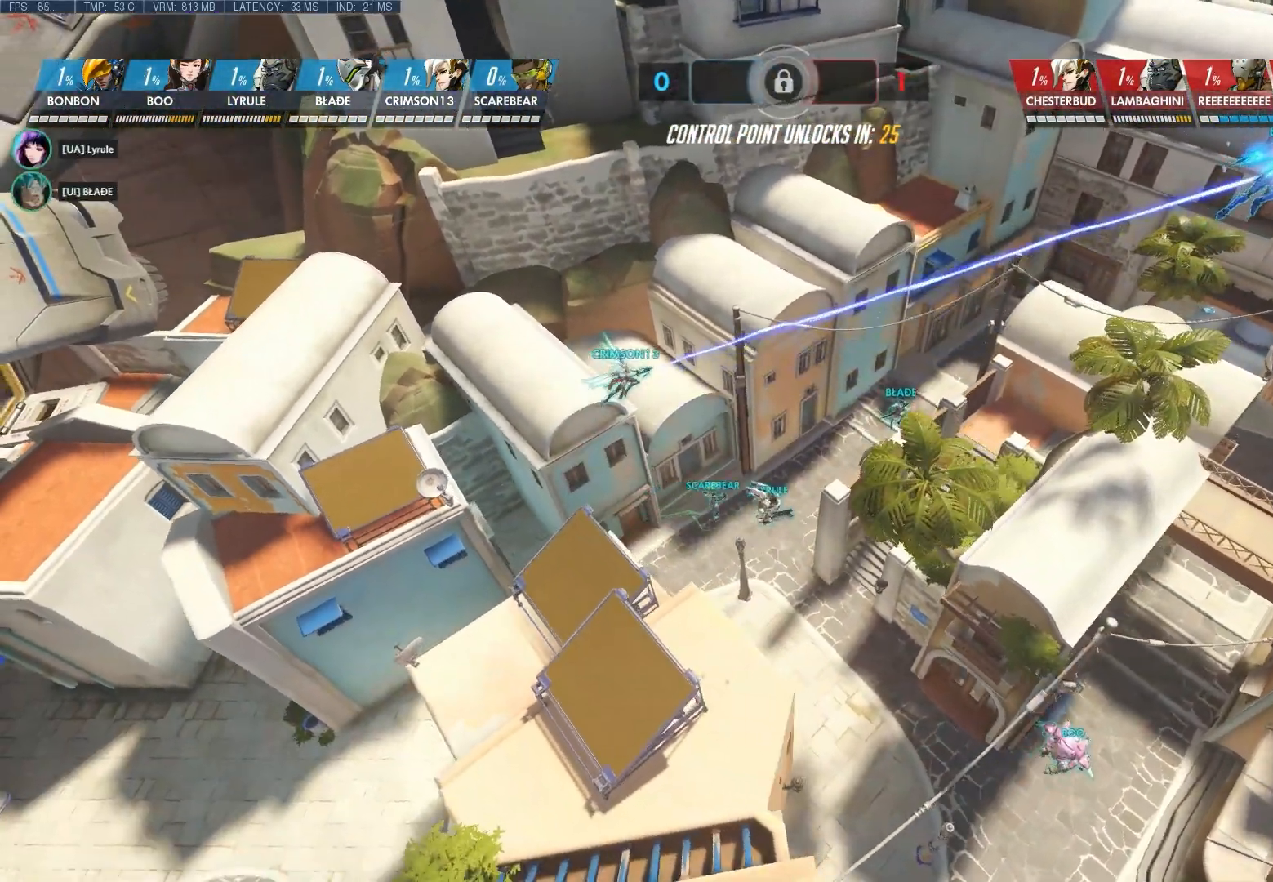
{"keys": ["d"], "mouse": [], "events": []}
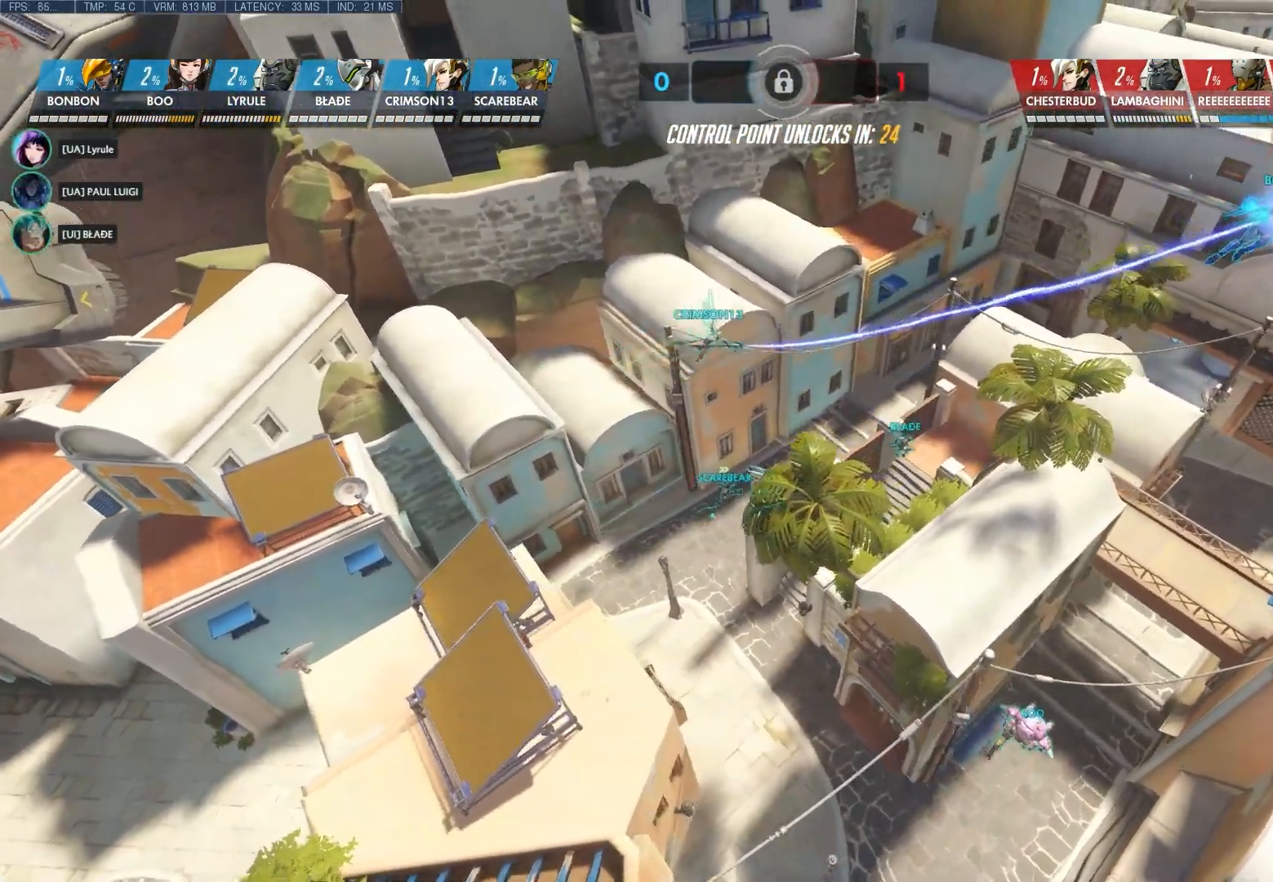
{"keys": ["d"], "mouse": [], "events": []}
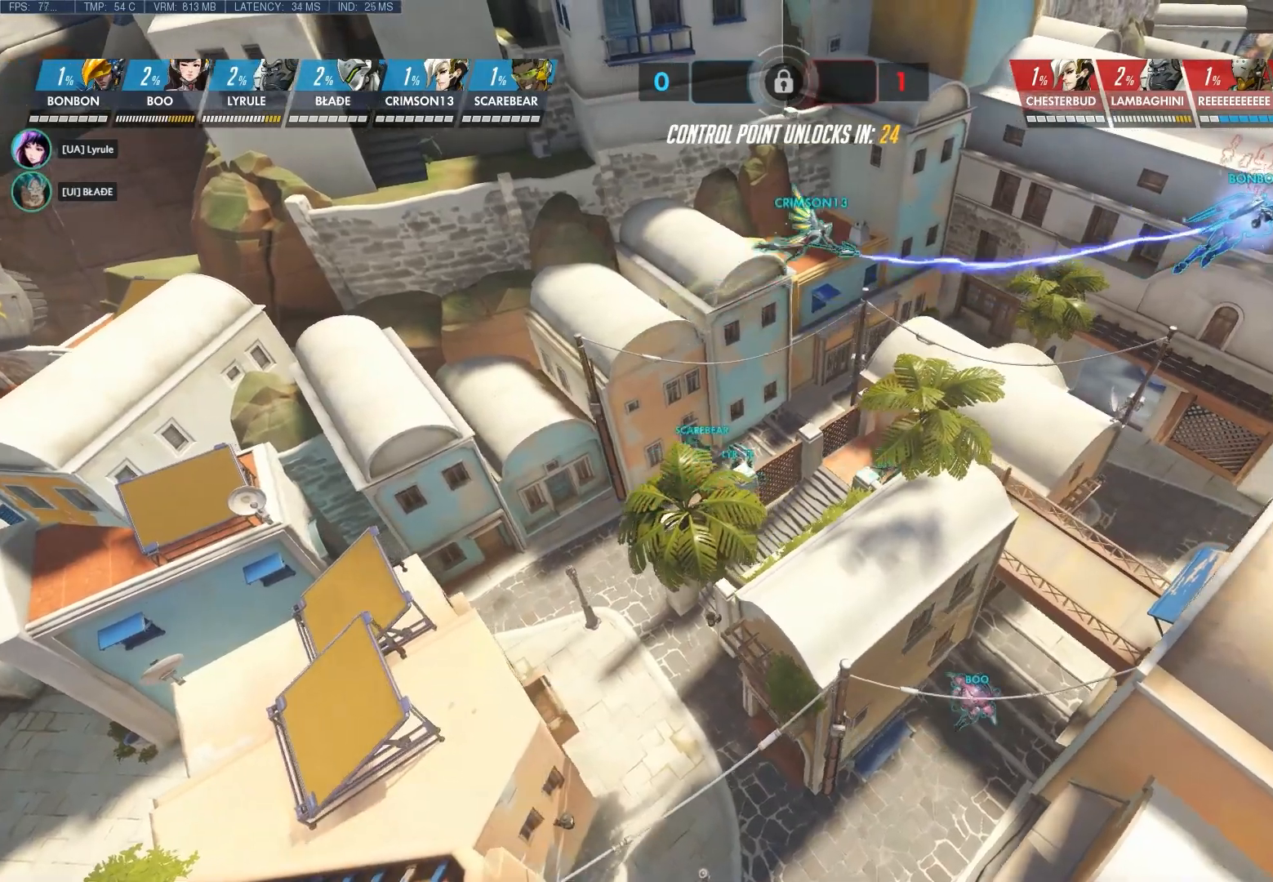
{"keys": ["d"], "mouse": [], "events": []}
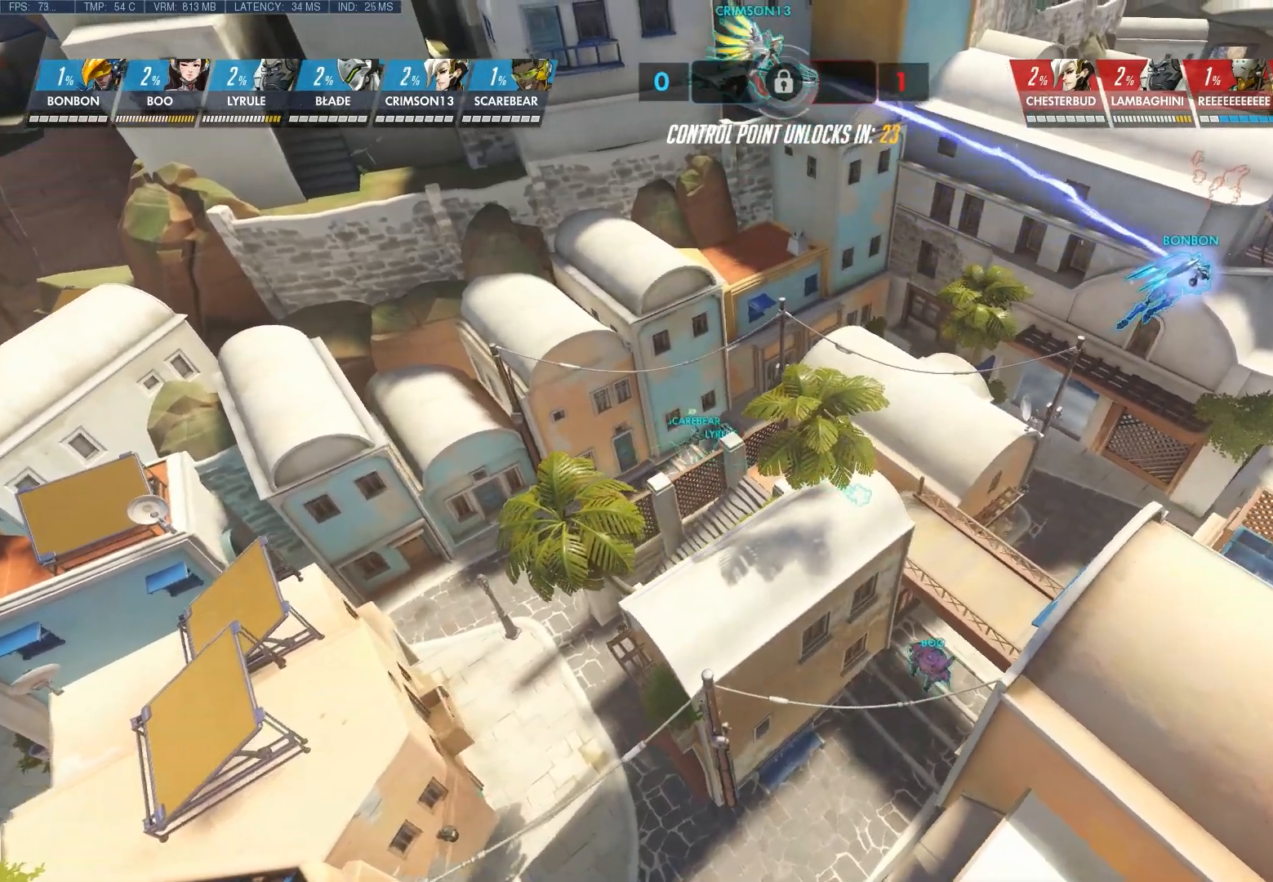
{"keys": ["d"], "mouse": [], "events": []}
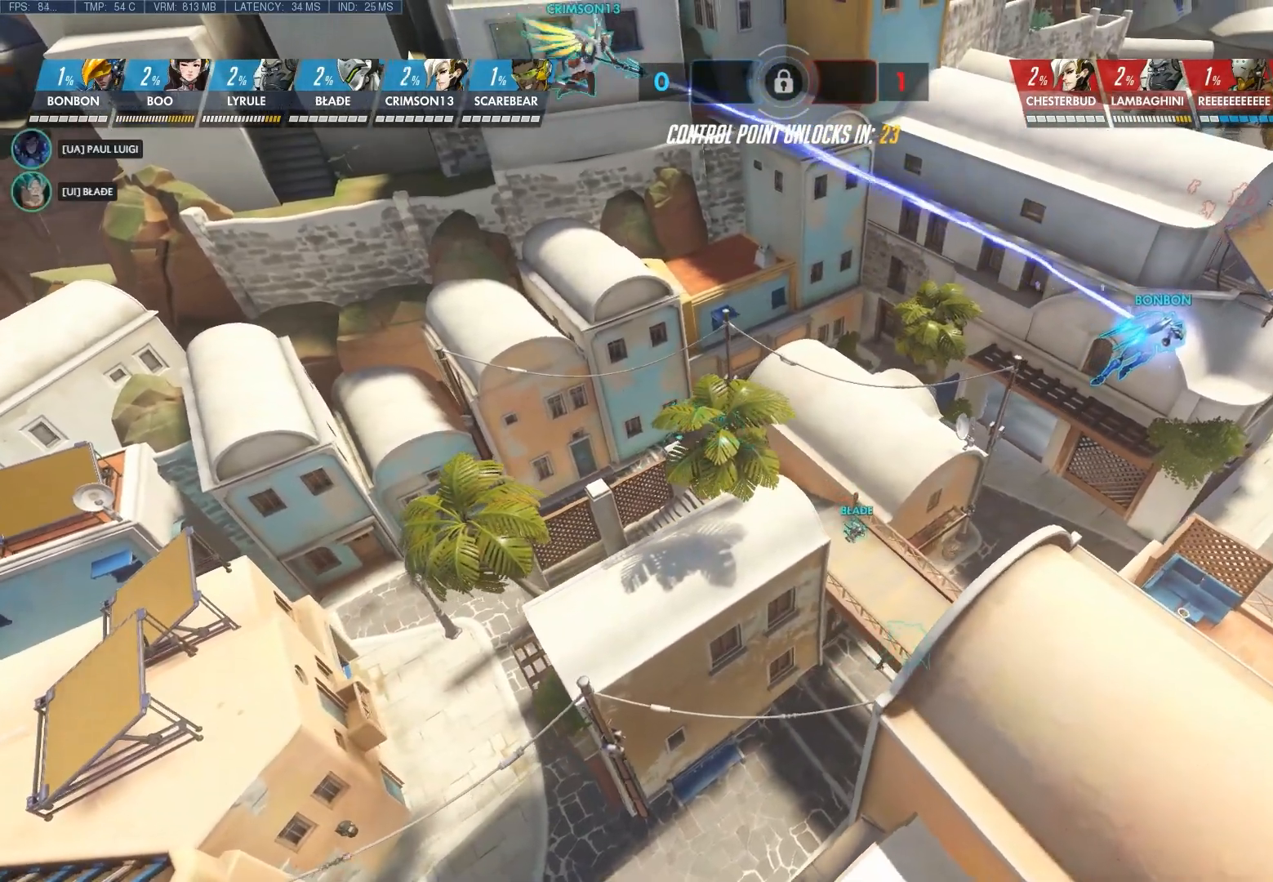
{"keys": ["d"], "mouse": [], "events": []}
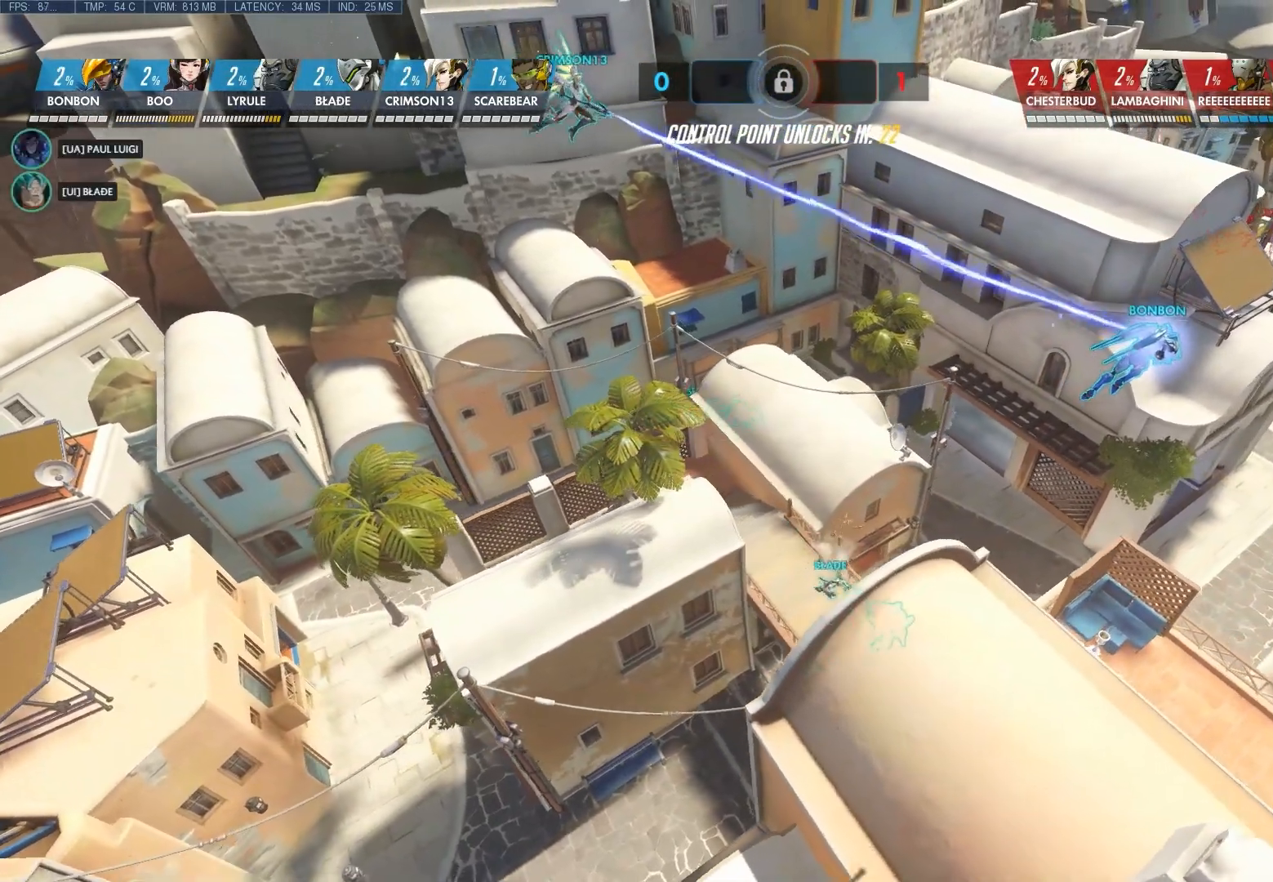
{"keys": ["d"], "mouse": [], "events": []}
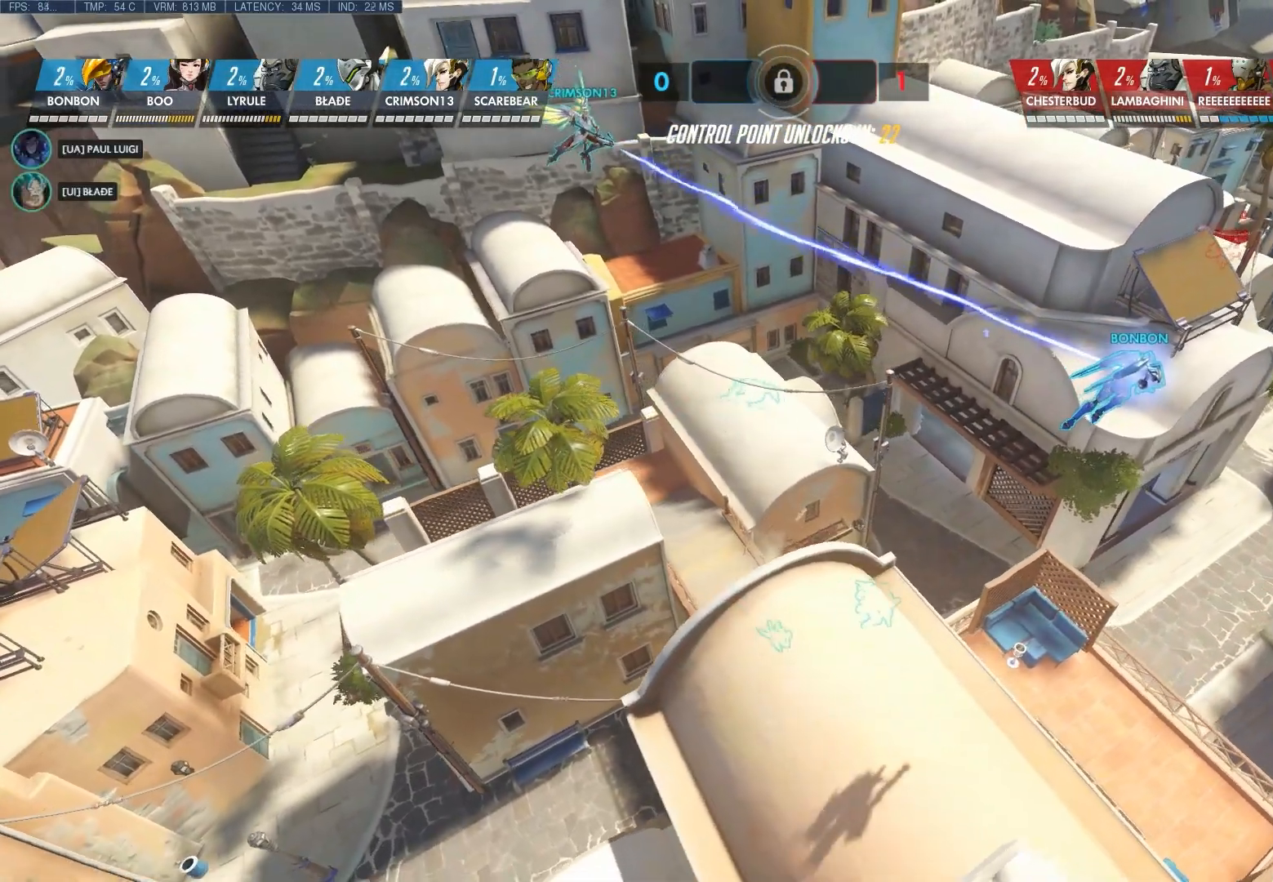
{"keys": ["d"], "mouse": [], "events": []}
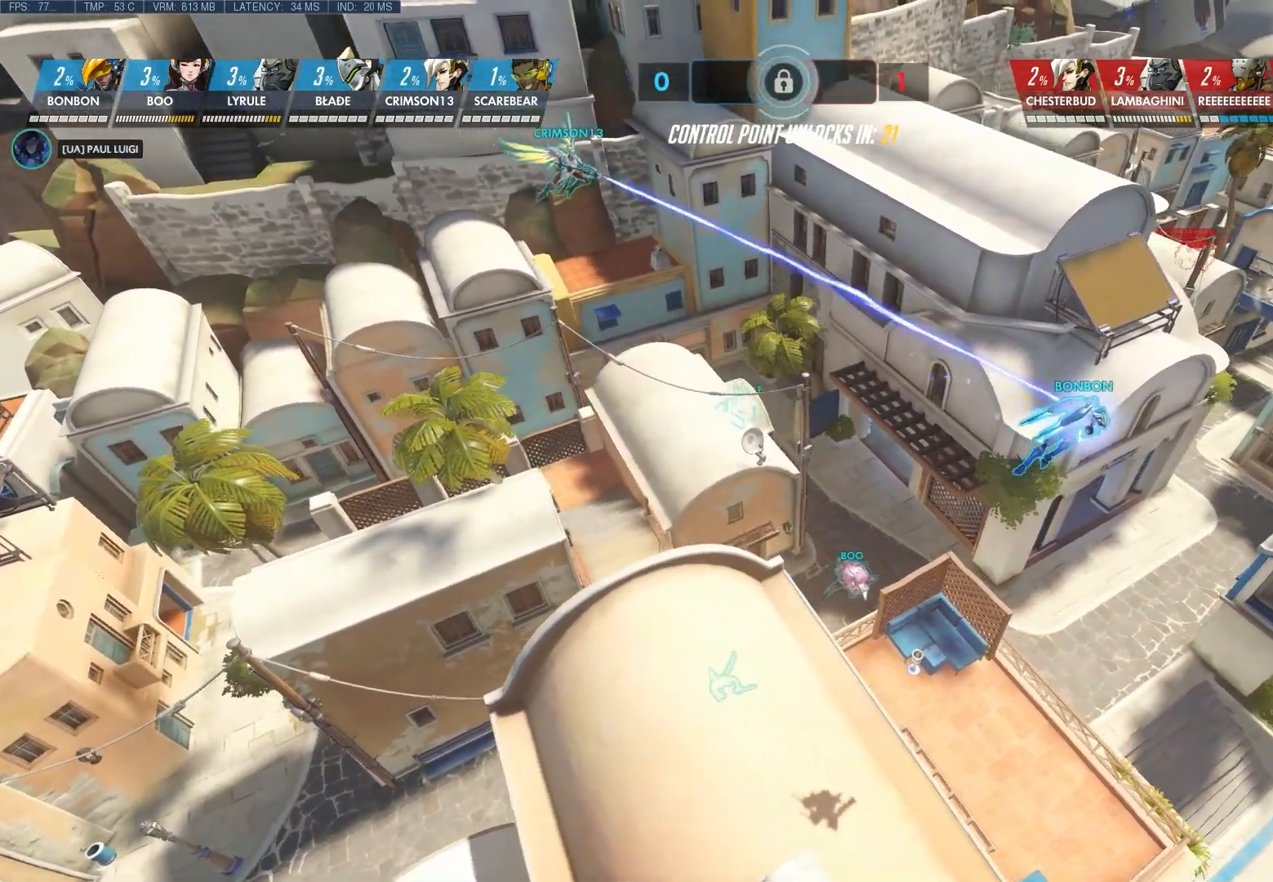
{"keys": ["d"], "mouse": [], "events": []}
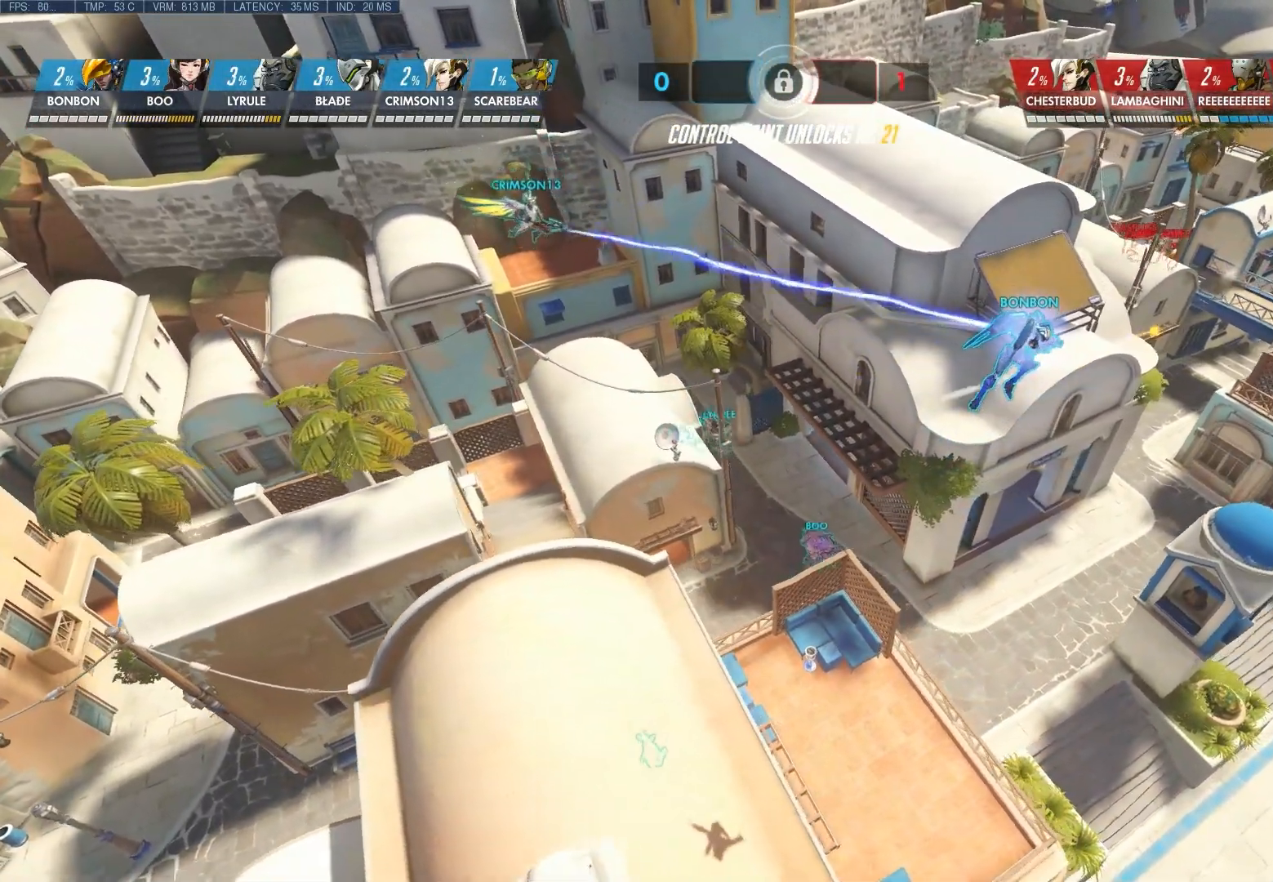
{"keys": ["d"], "mouse": [], "events": []}
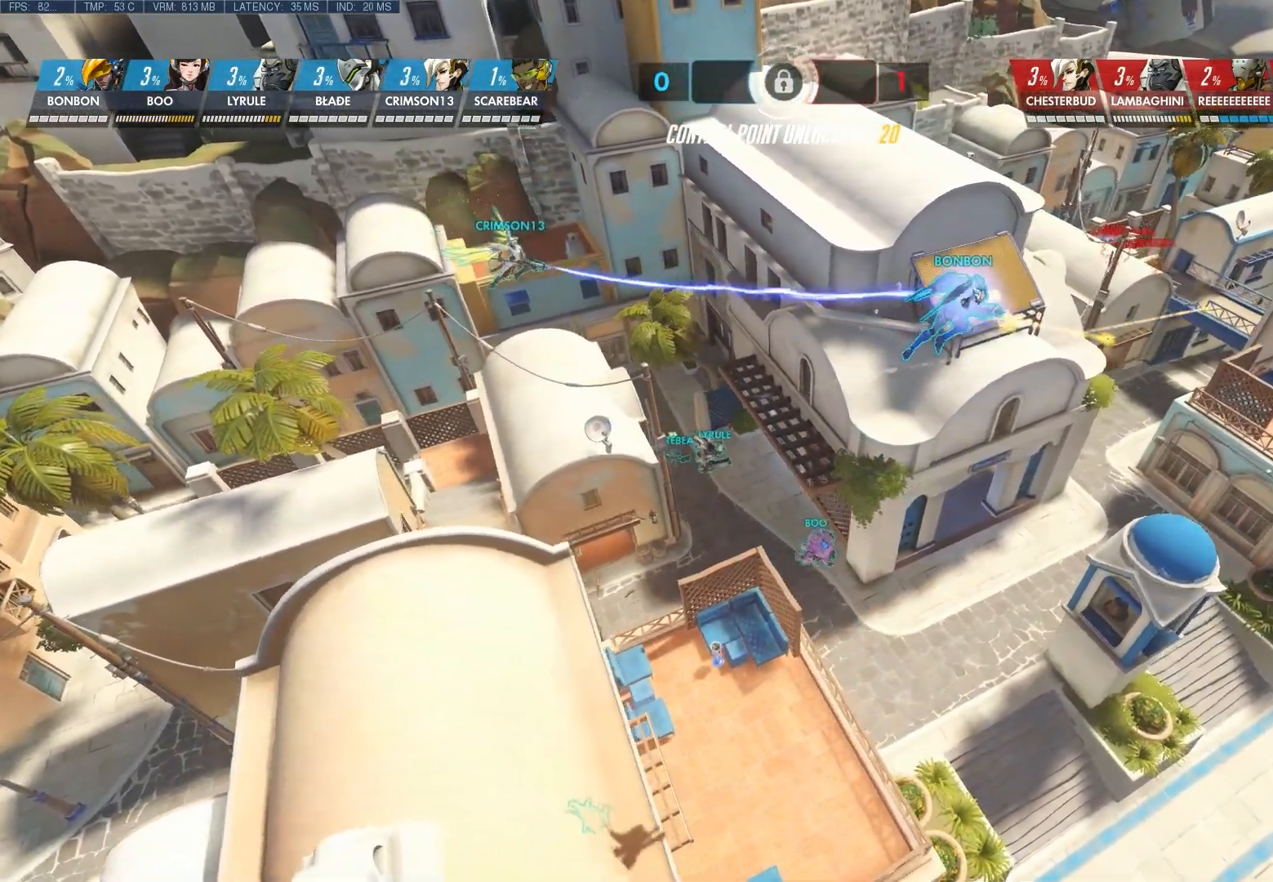
{"keys": ["d"], "mouse": [], "events": []}
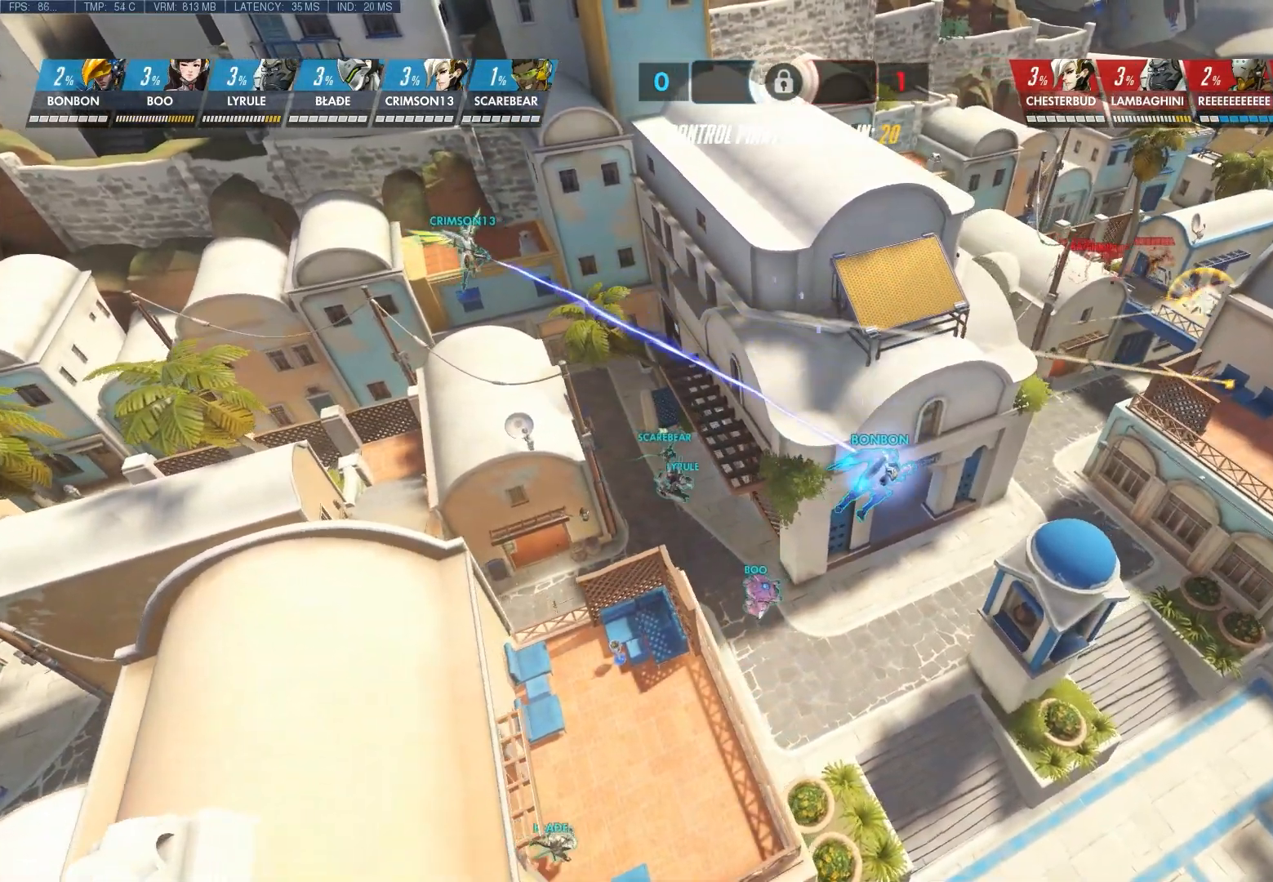
{"keys": ["d"], "mouse": [], "events": []}
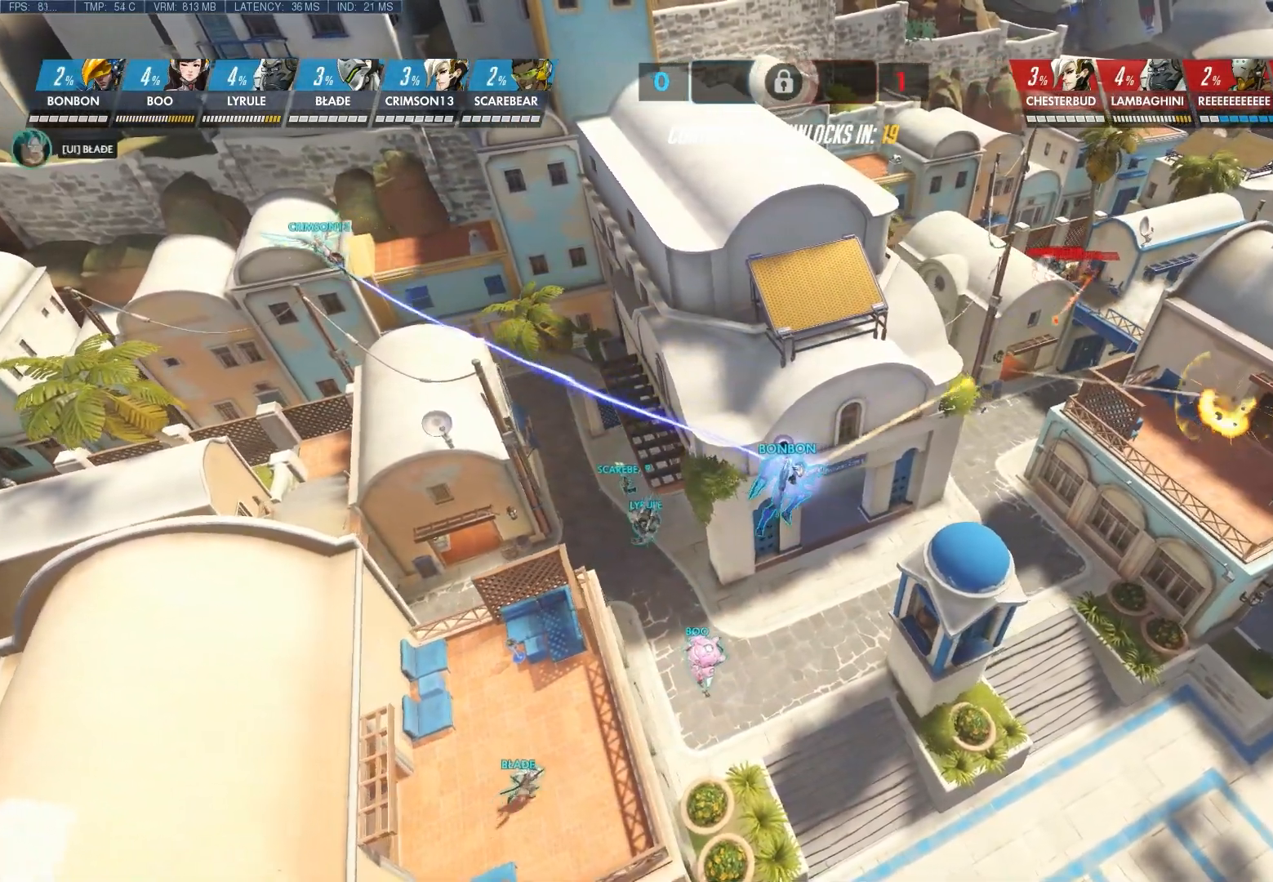
{"keys": ["d"], "mouse": [], "events": []}
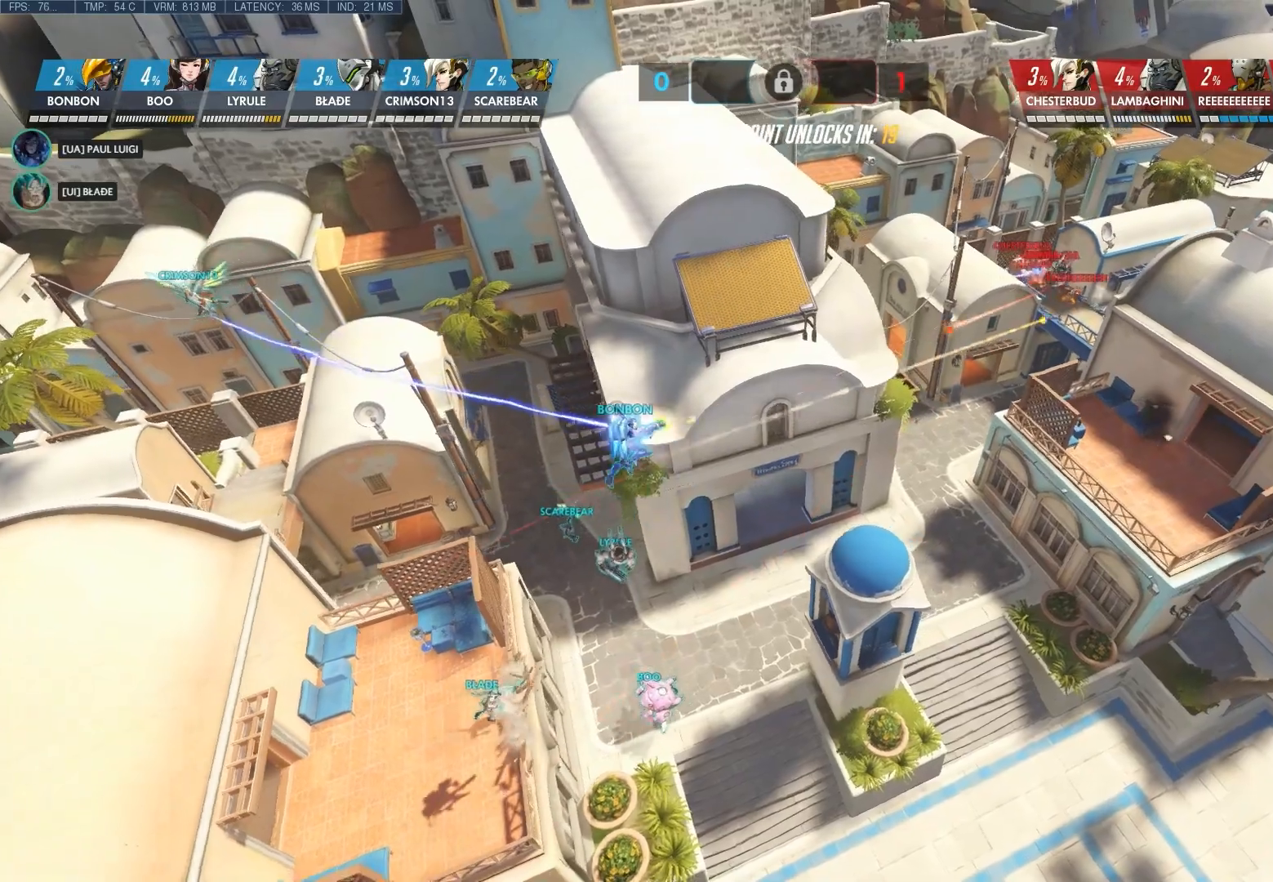
{"keys": [], "mouse": [], "events": [[217, "d", "up"]]}
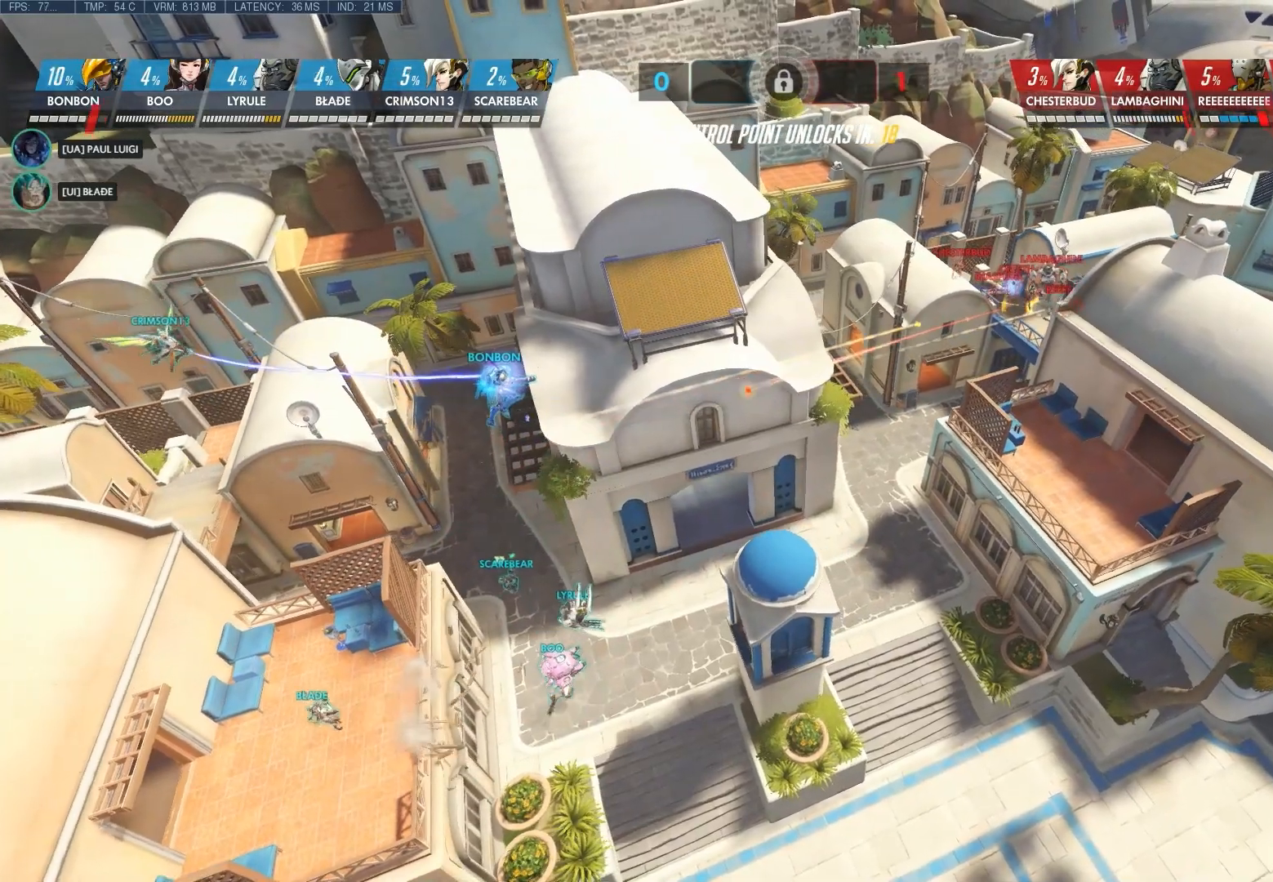
{"keys": [], "mouse": [], "events": []}
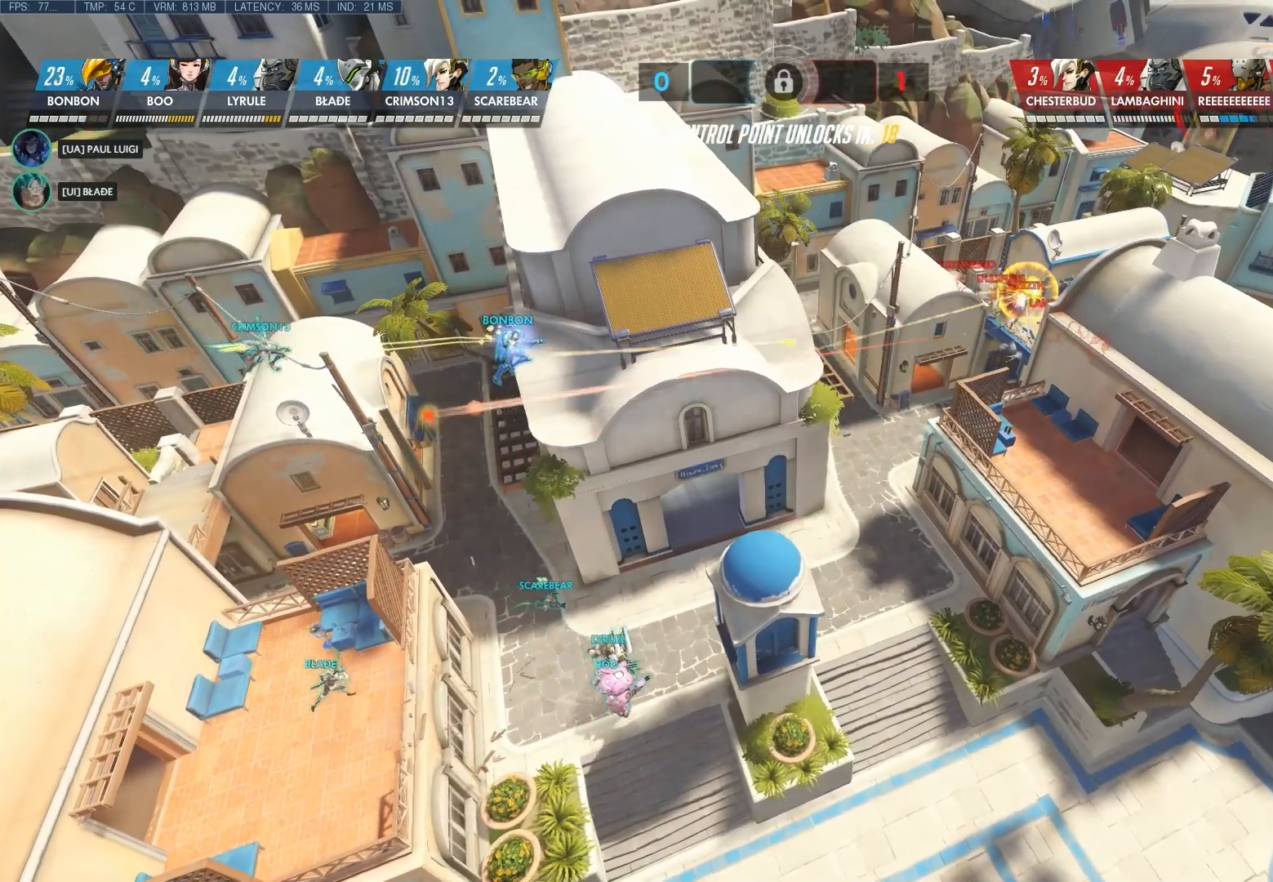
{"keys": [], "mouse": [], "events": []}
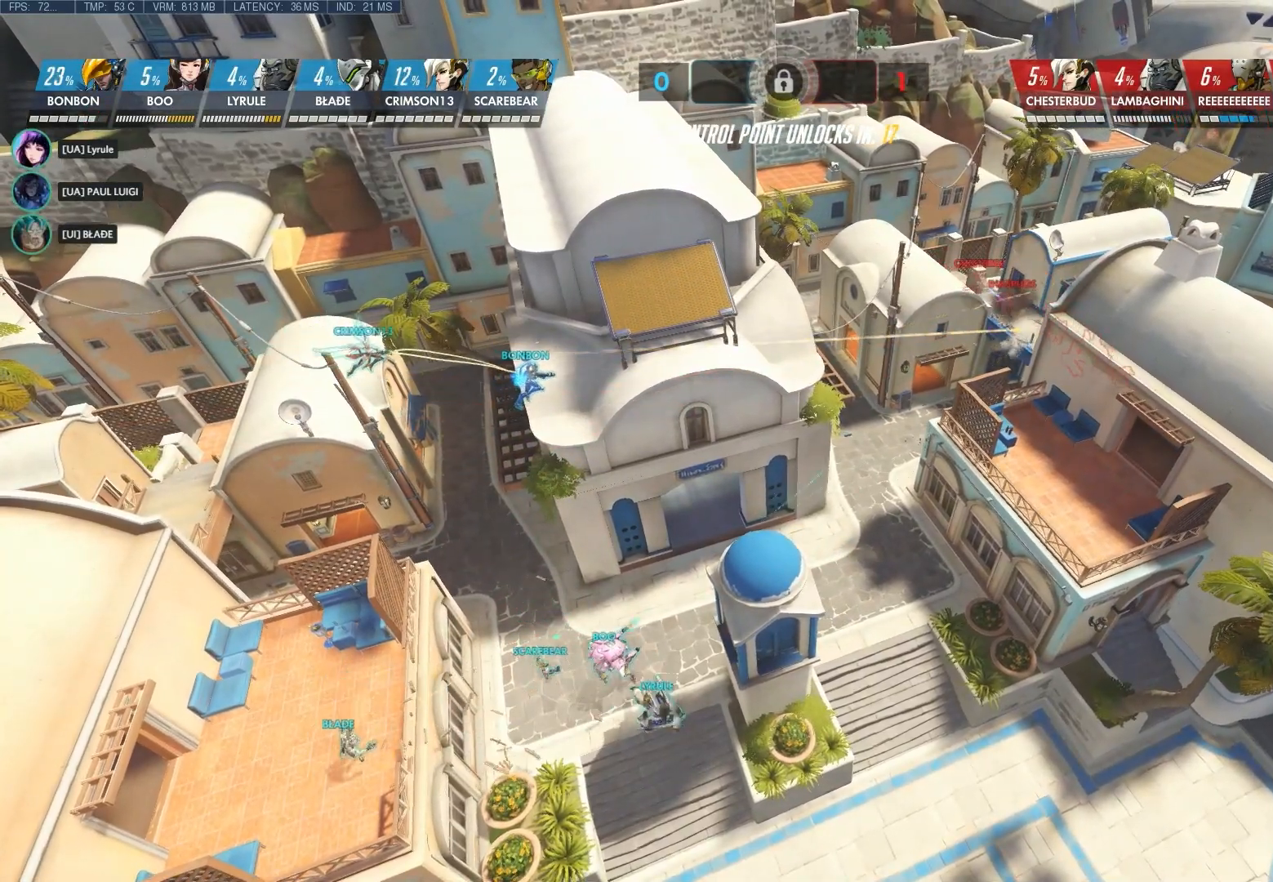
{"keys": [], "mouse": [], "events": []}
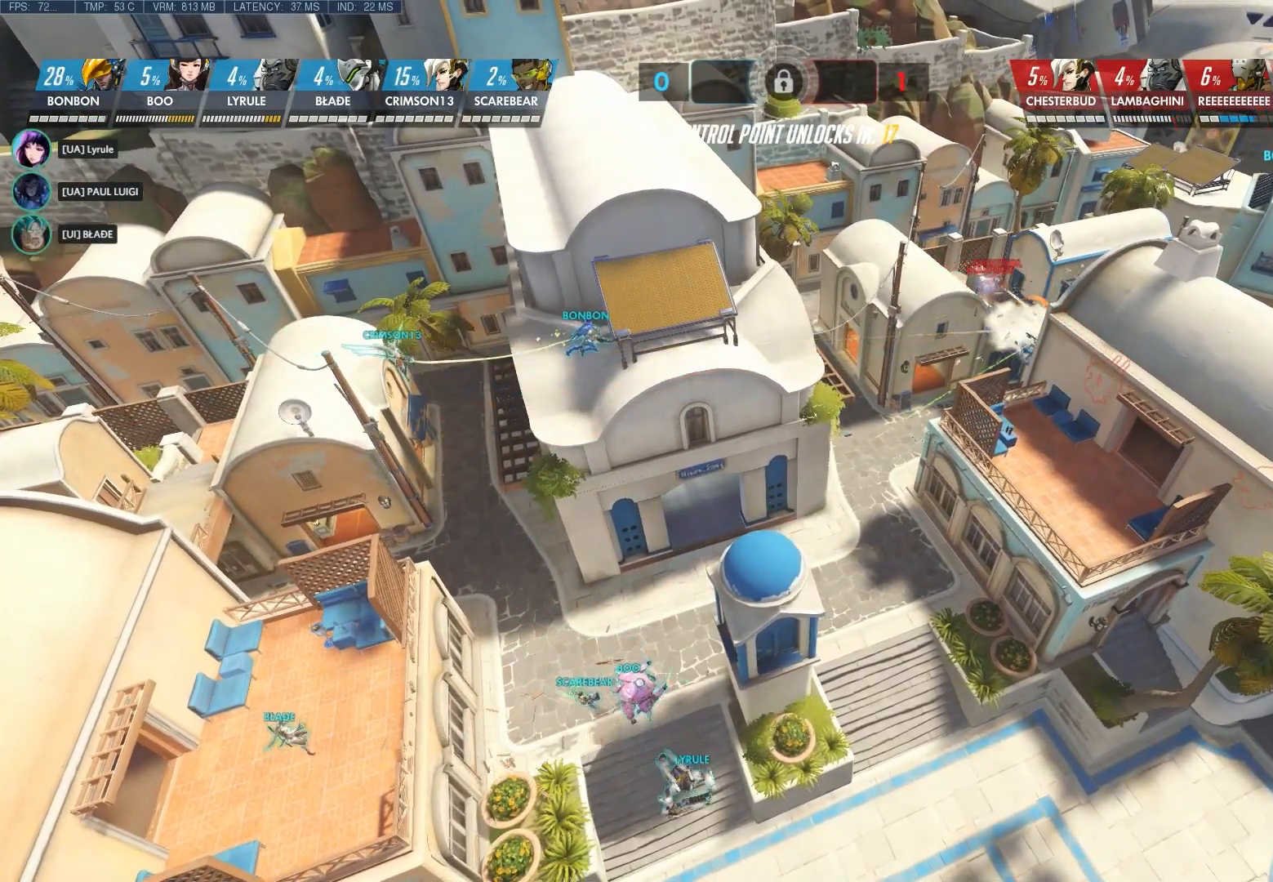
{"keys": [], "mouse": [], "events": []}
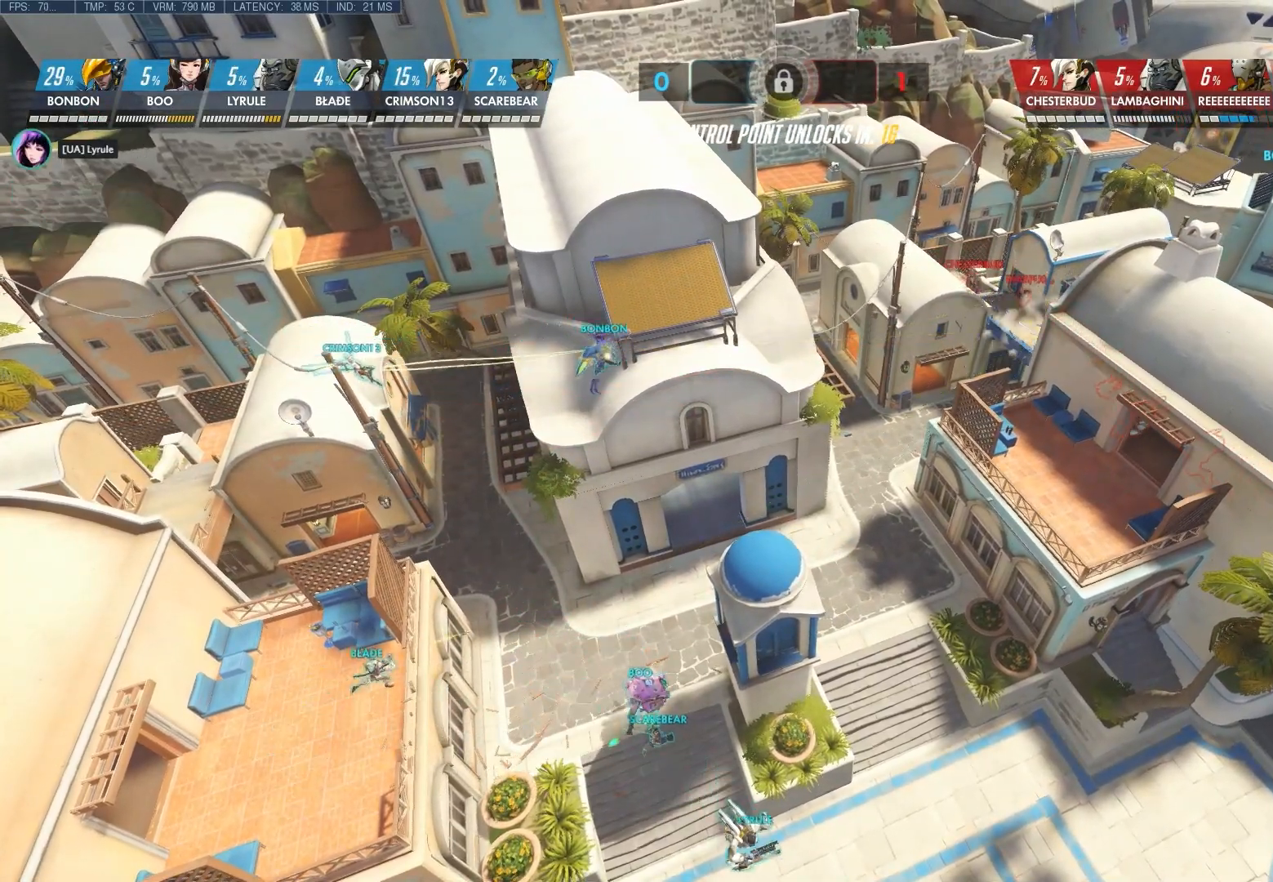
{"keys": ["a"], "mouse": [], "events": [[417, "a", "down"]]}
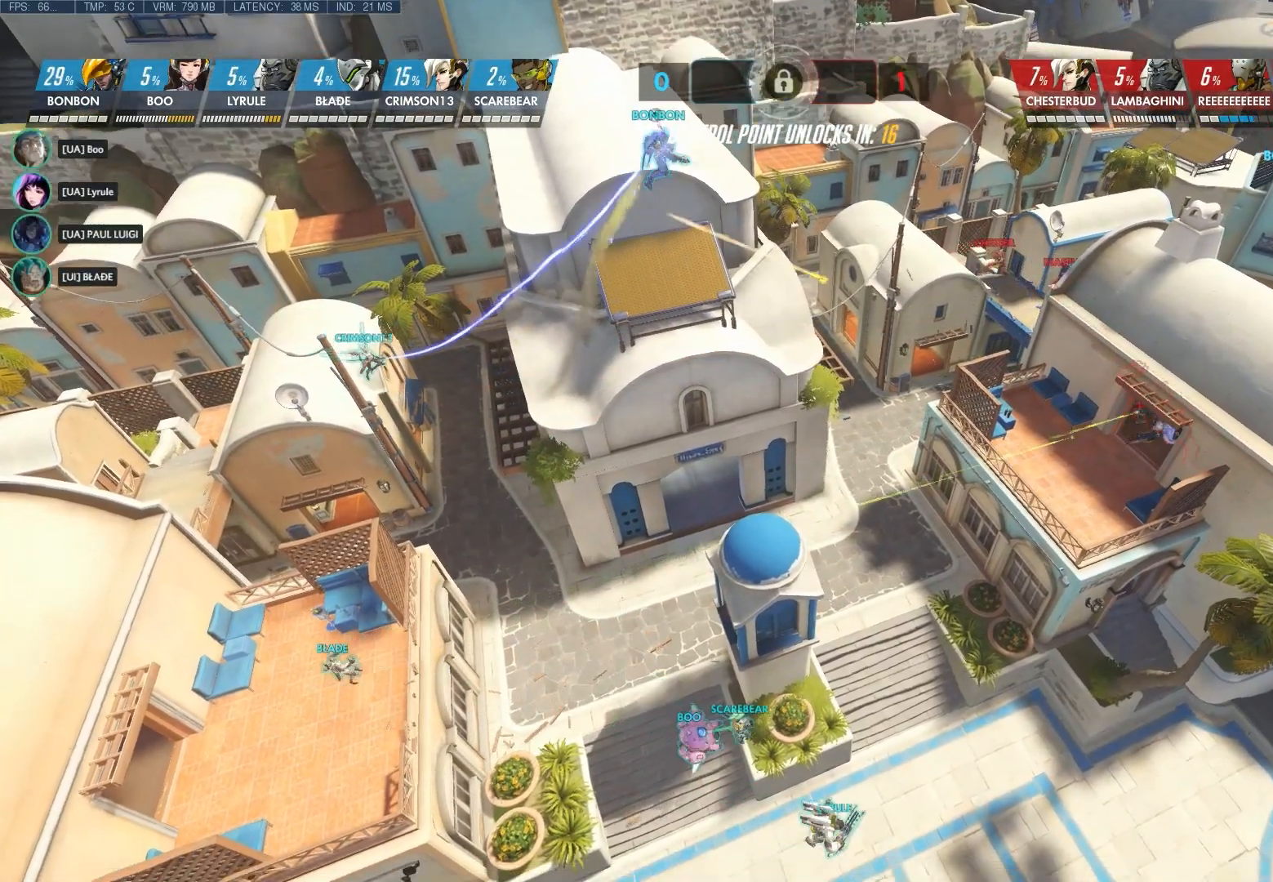
{"keys": ["a"], "mouse": [], "events": []}